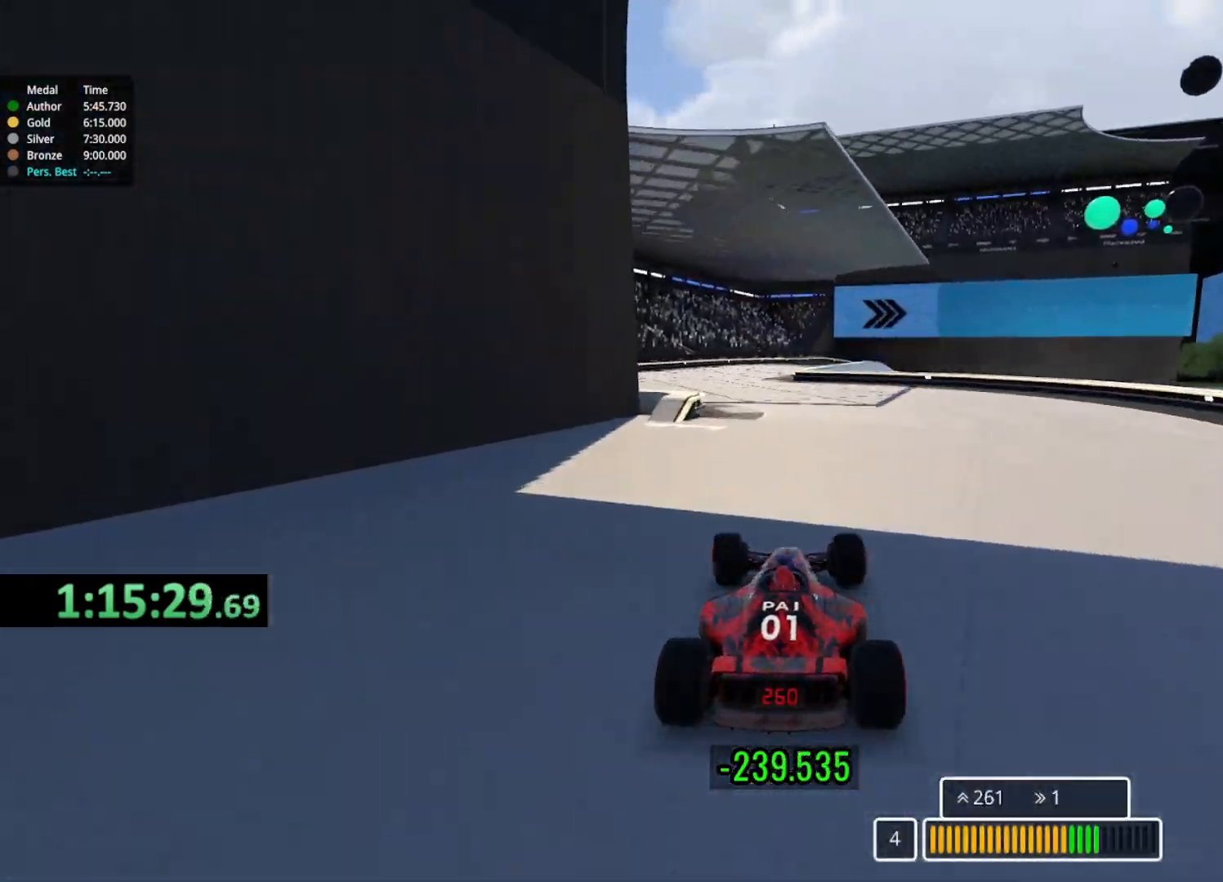
Gameplay with keyboard; each line is a JSON object with the keys held at the frame after it. "events" lists presses ("down") and releases ("up") of "down", "left", "right" and "up" between this image and that frame as [ms after this image, input, new state], when the widget could be followed in between. No other keys are recorded. Mouse input is not recorded.
{"keys": ["right", "up"], "events": [[317, "left", "up"], [450, "right", "down"]]}
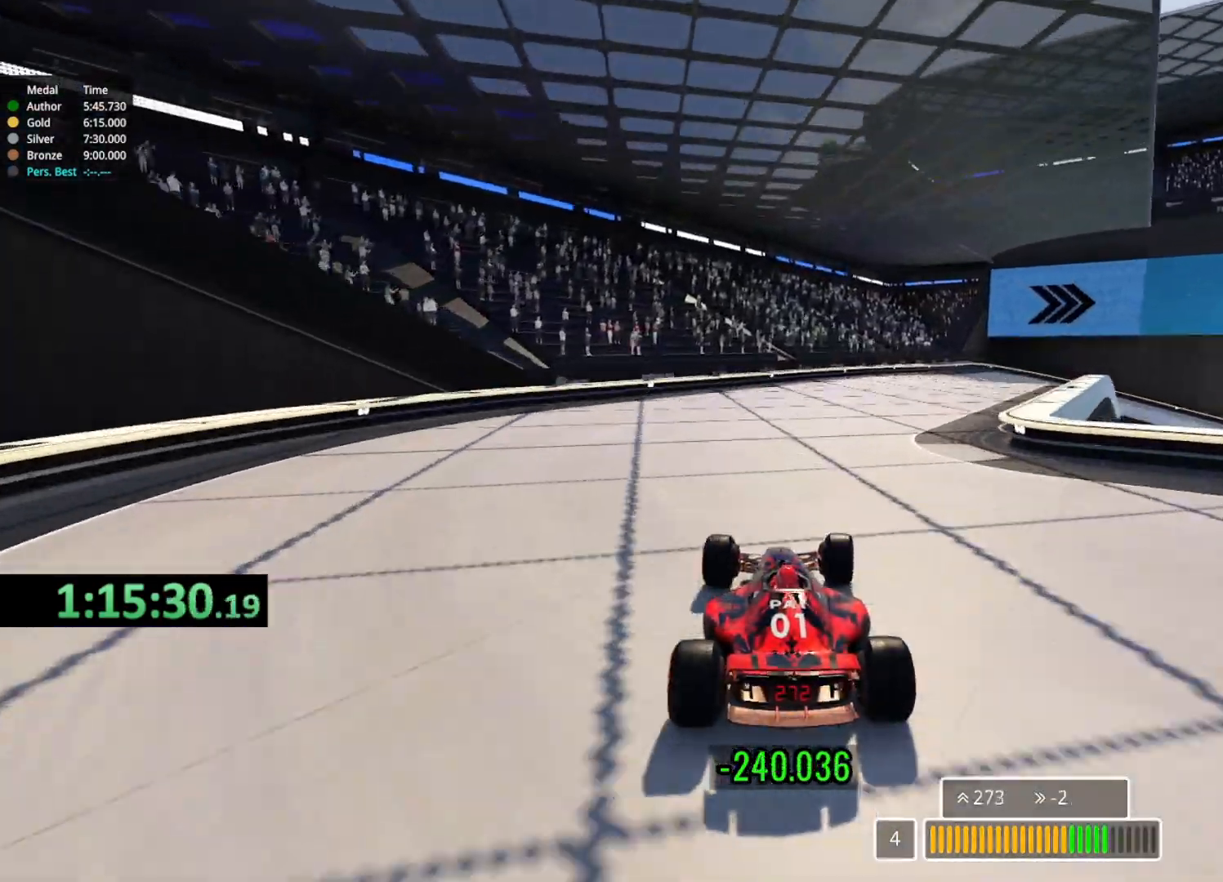
{"keys": ["right", "up"], "events": []}
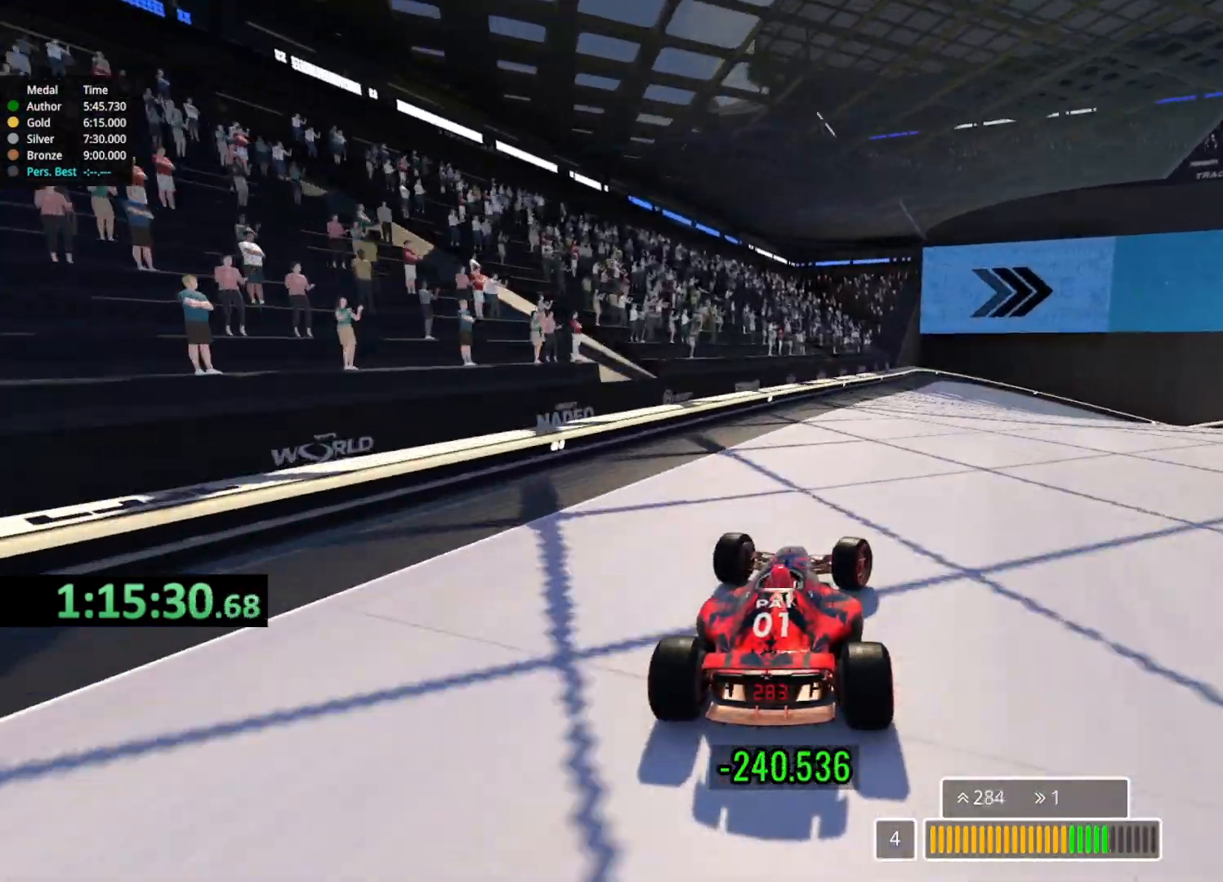
{"keys": ["down", "right"], "events": [[167, "down", "down"], [483, "up", "up"]]}
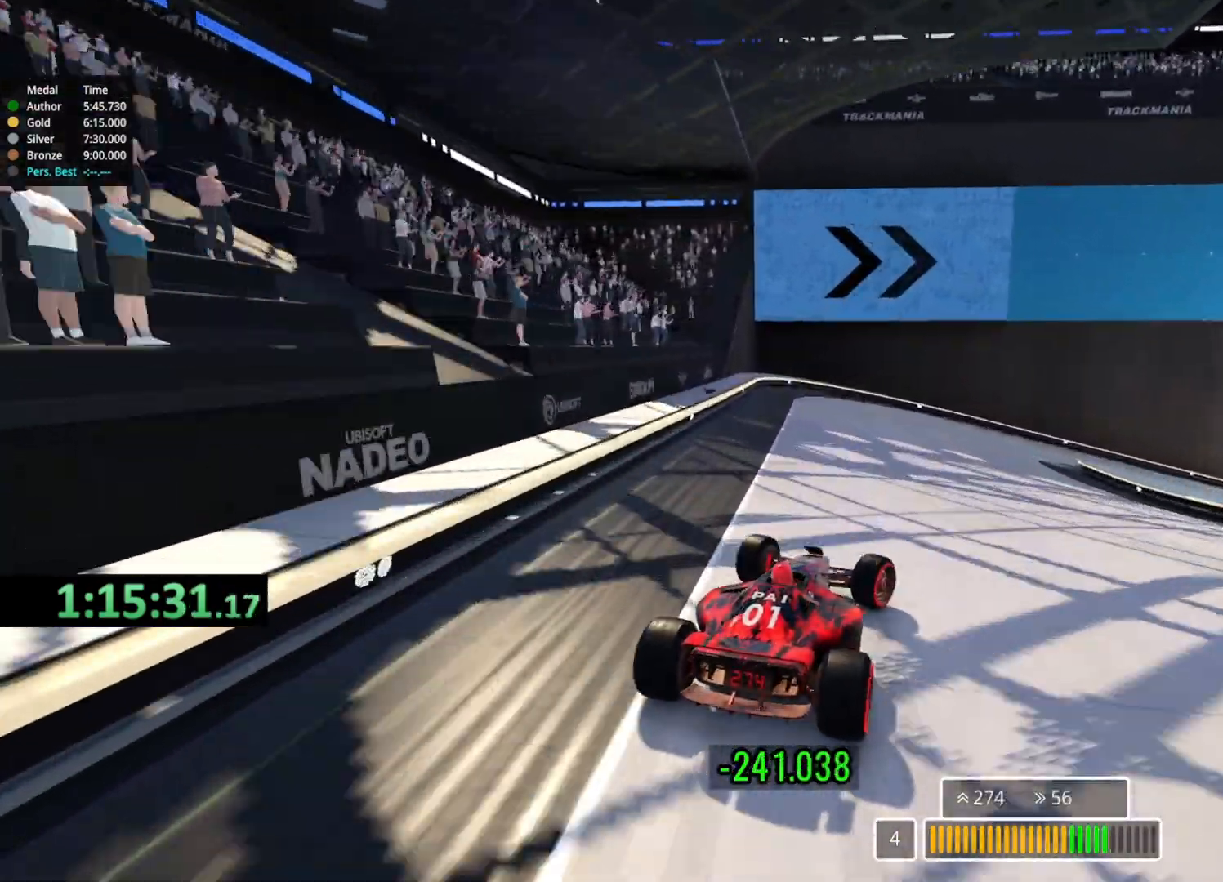
{"keys": ["right", "up"], "events": [[133, "down", "up"], [233, "up", "down"]]}
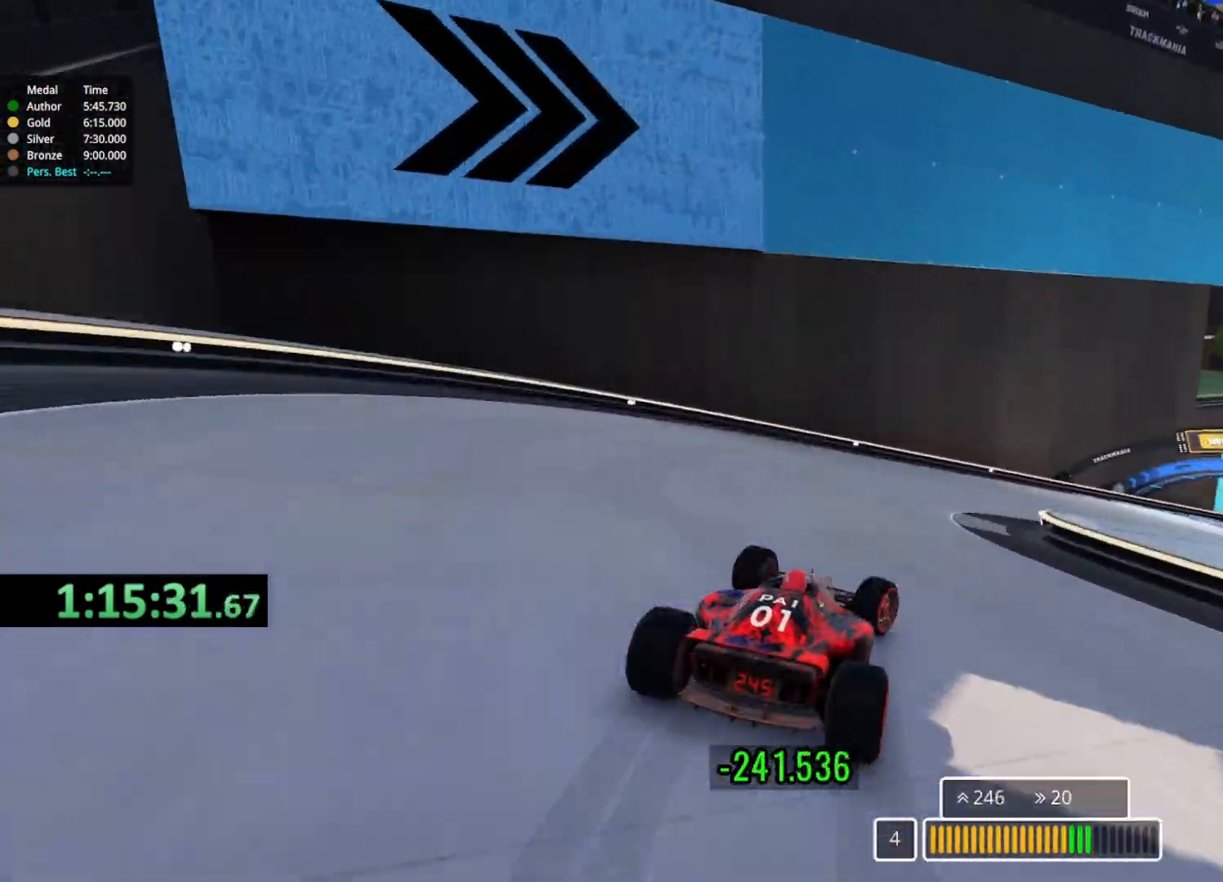
{"keys": ["right", "up"], "events": []}
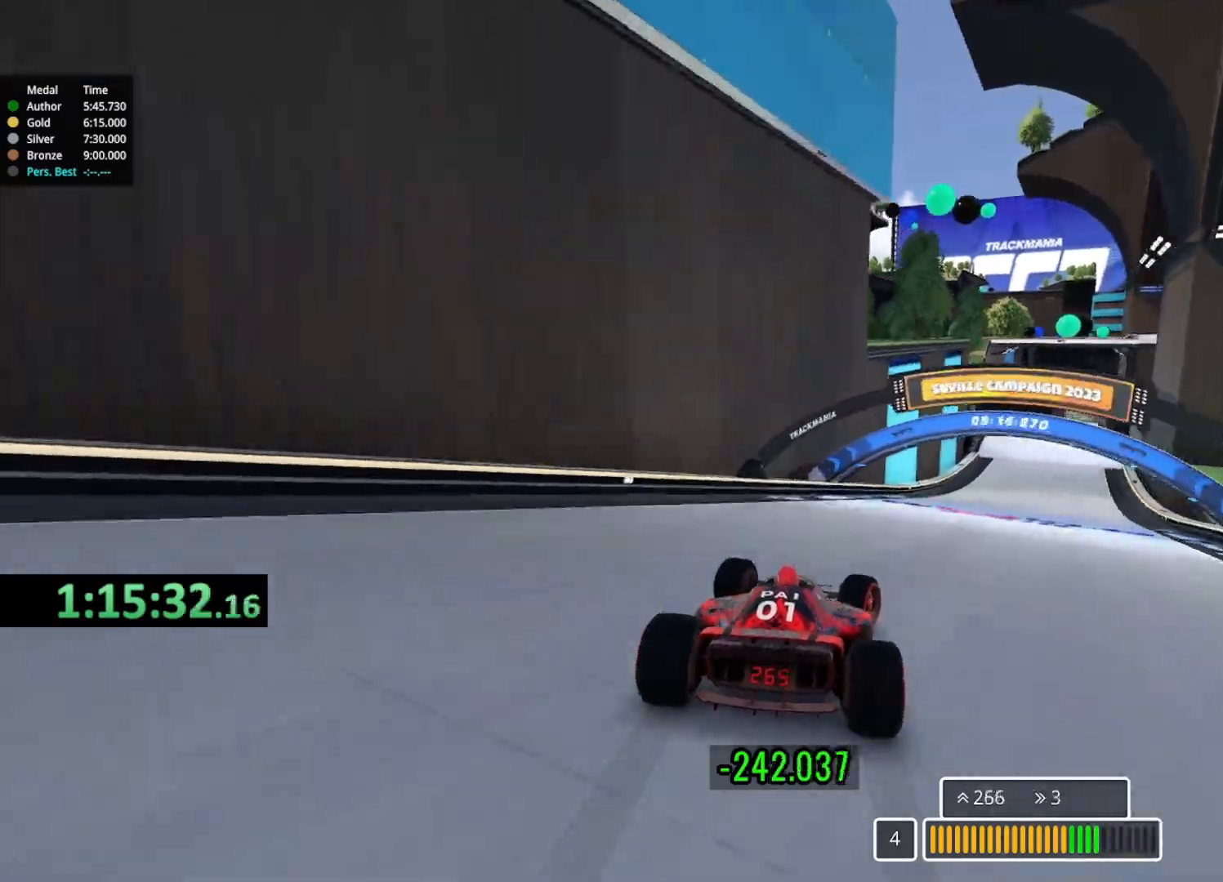
{"keys": ["right", "up"], "events": [[183, "right", "up"], [450, "right", "down"]]}
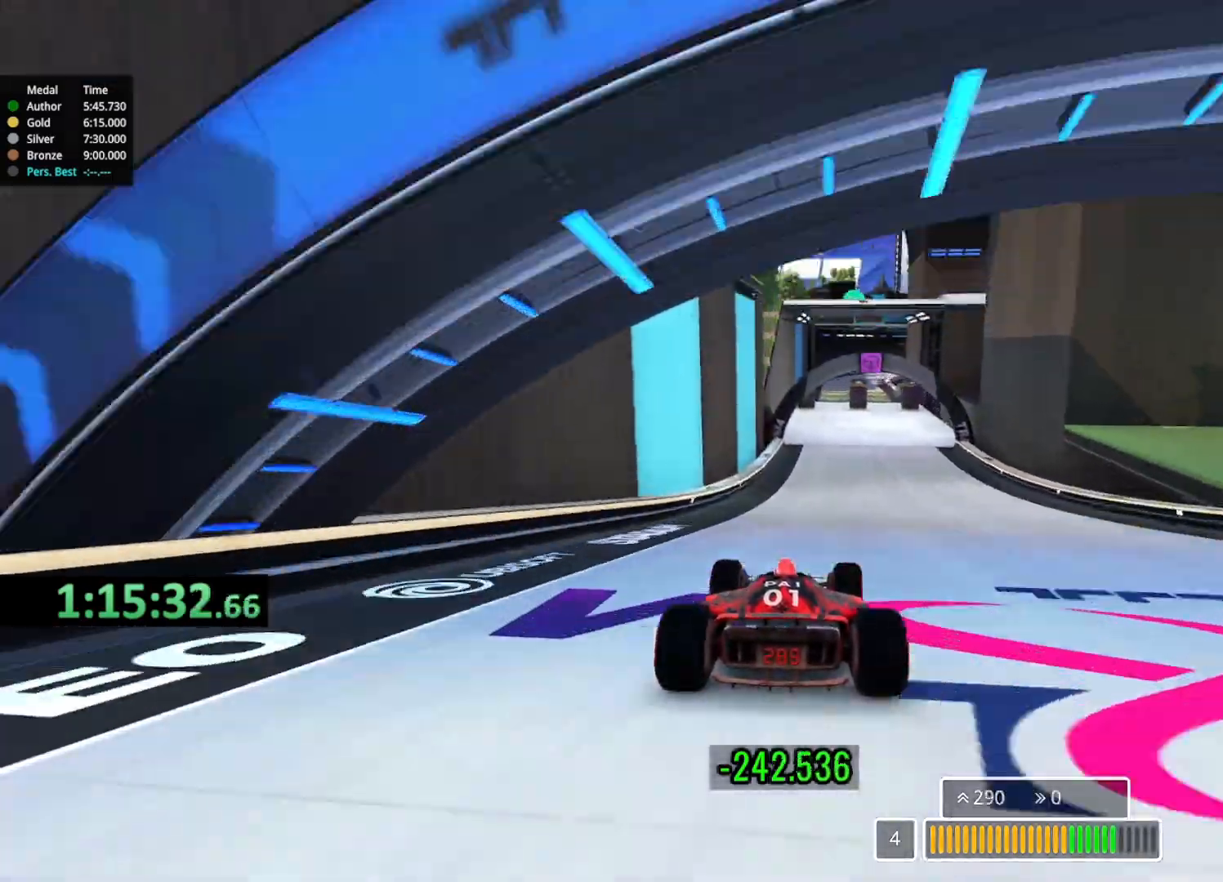
{"keys": ["right", "up"], "events": [[67, "right", "up"], [483, "right", "down"]]}
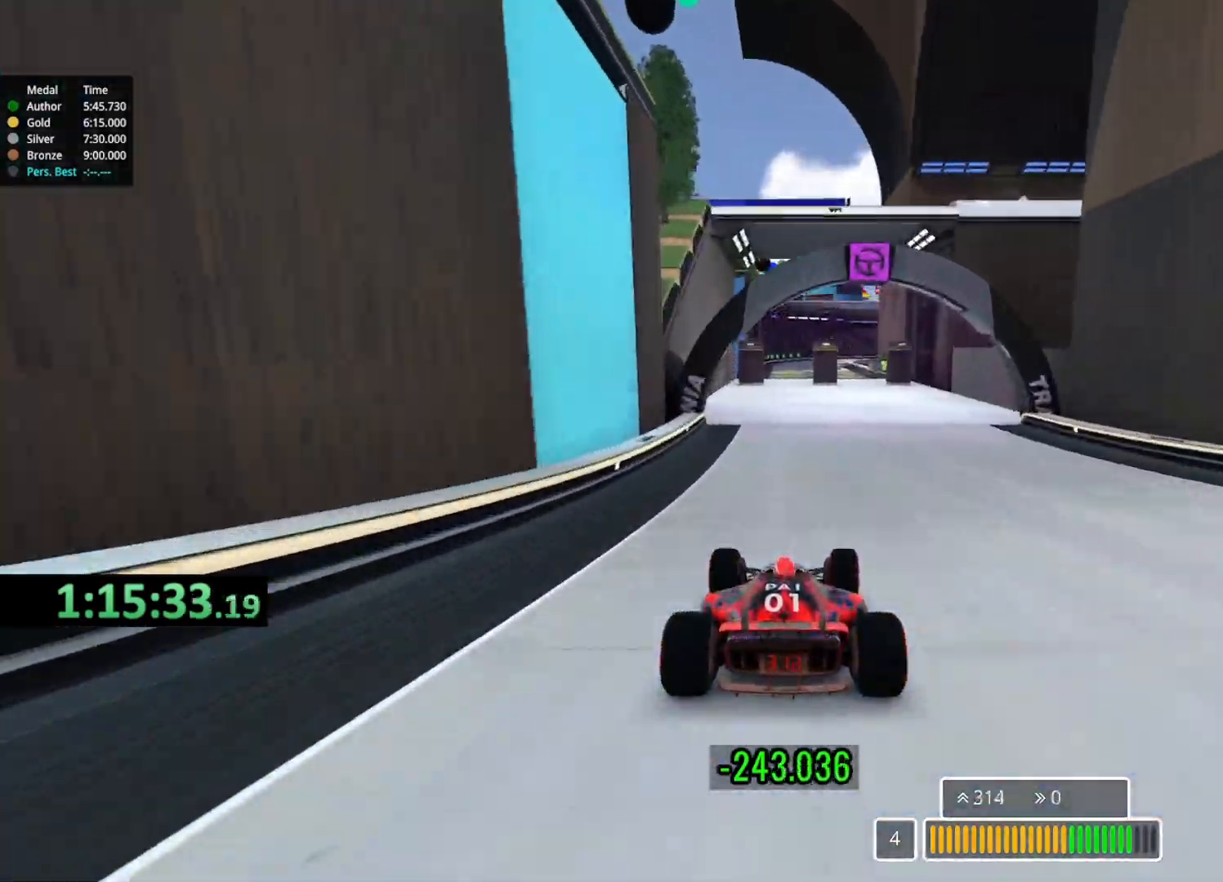
{"keys": ["up"], "events": [[50, "right", "up"]]}
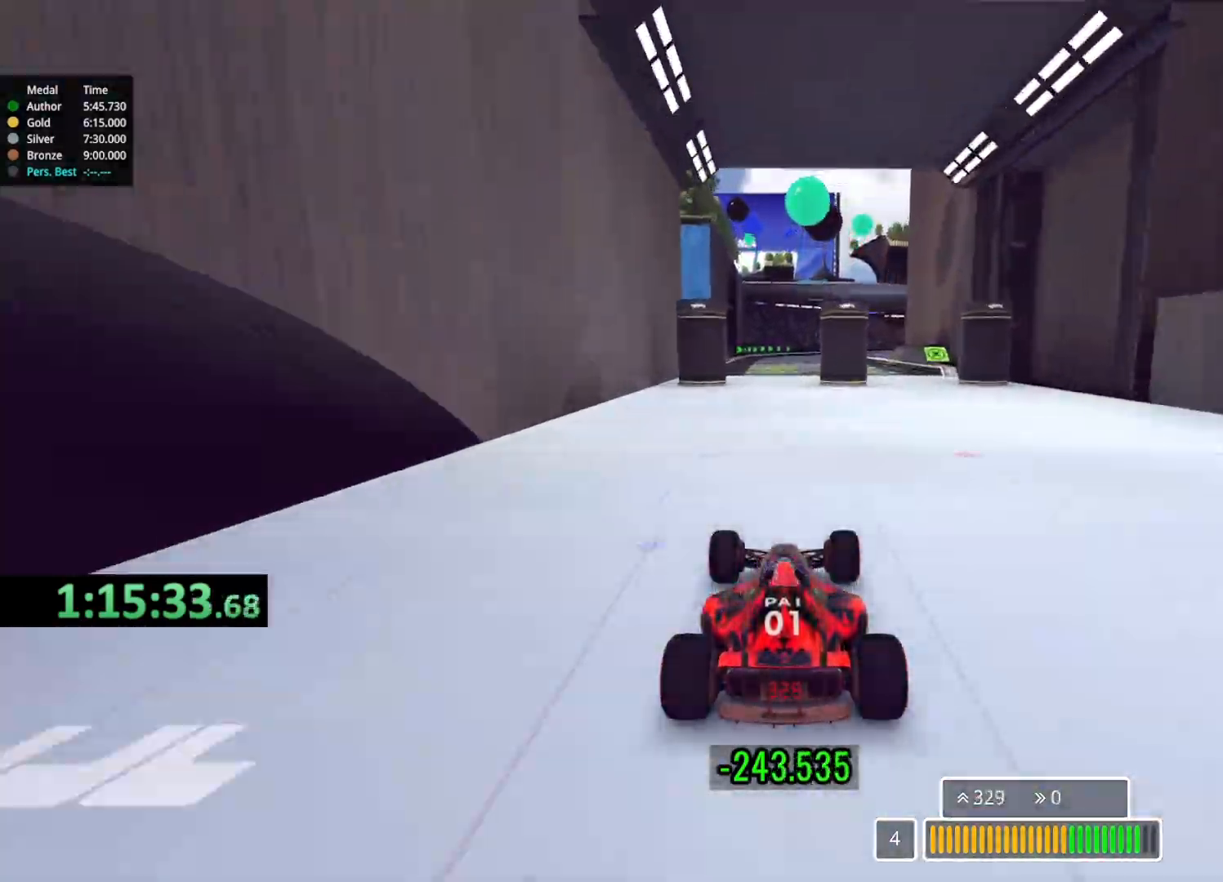
{"keys": ["up"], "events": []}
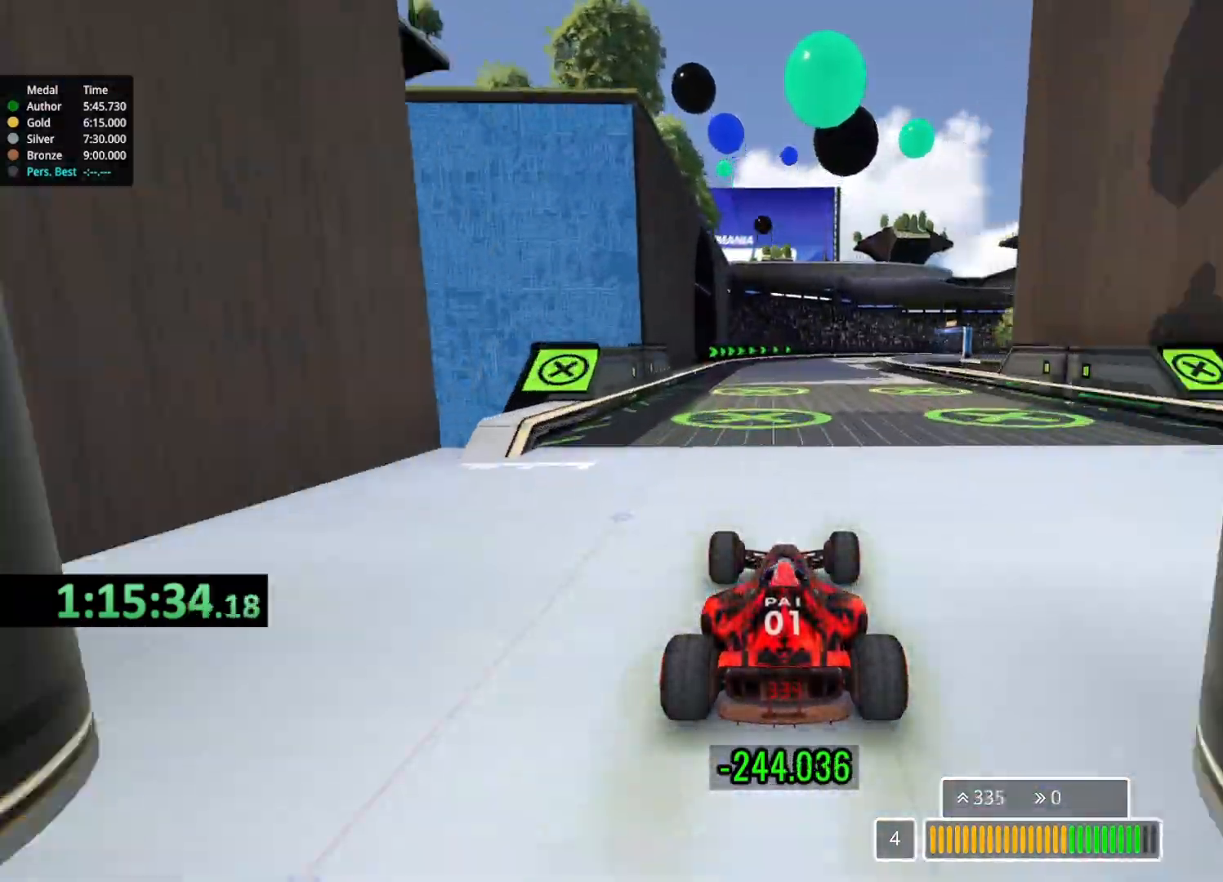
{"keys": ["right", "up"], "events": [[333, "right", "down"]]}
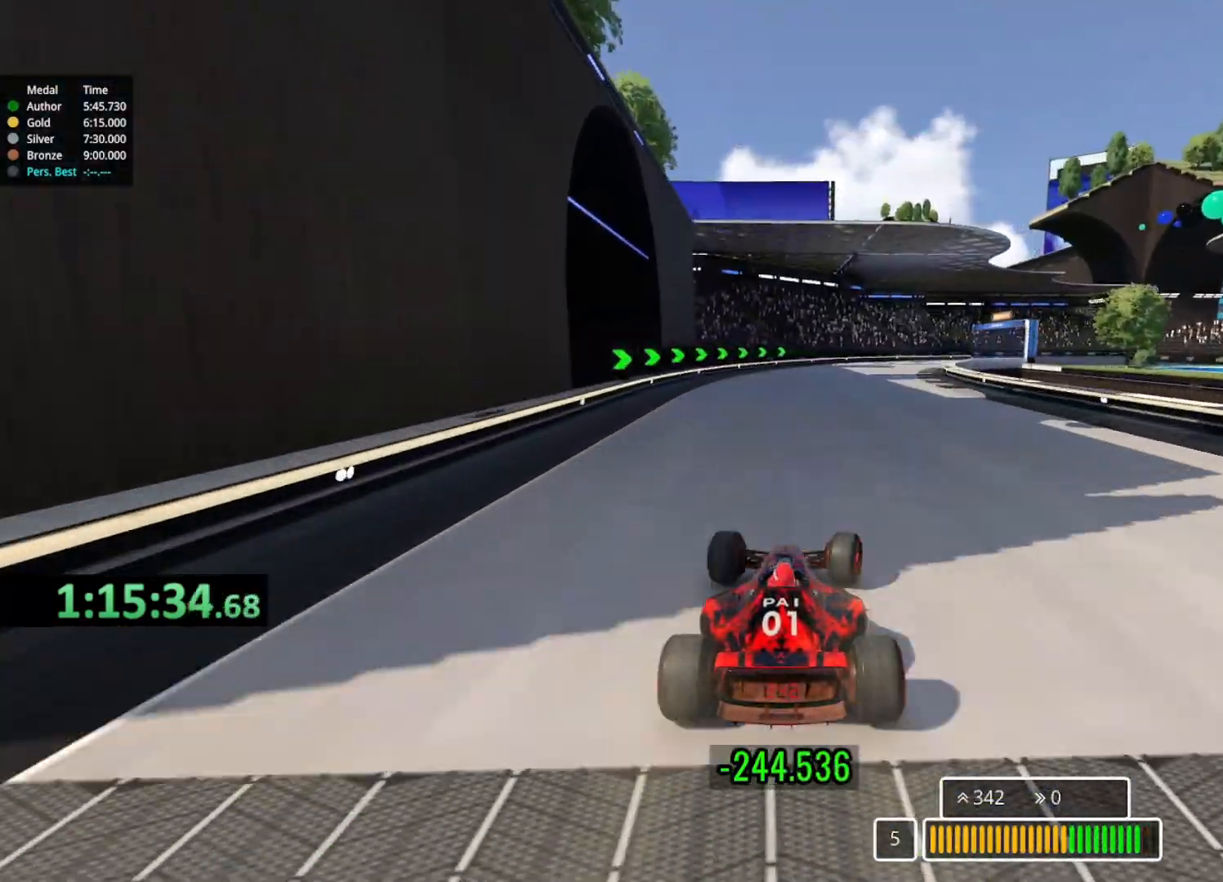
{"keys": ["up"], "events": [[50, "right", "up"], [183, "right", "down"], [400, "right", "up"]]}
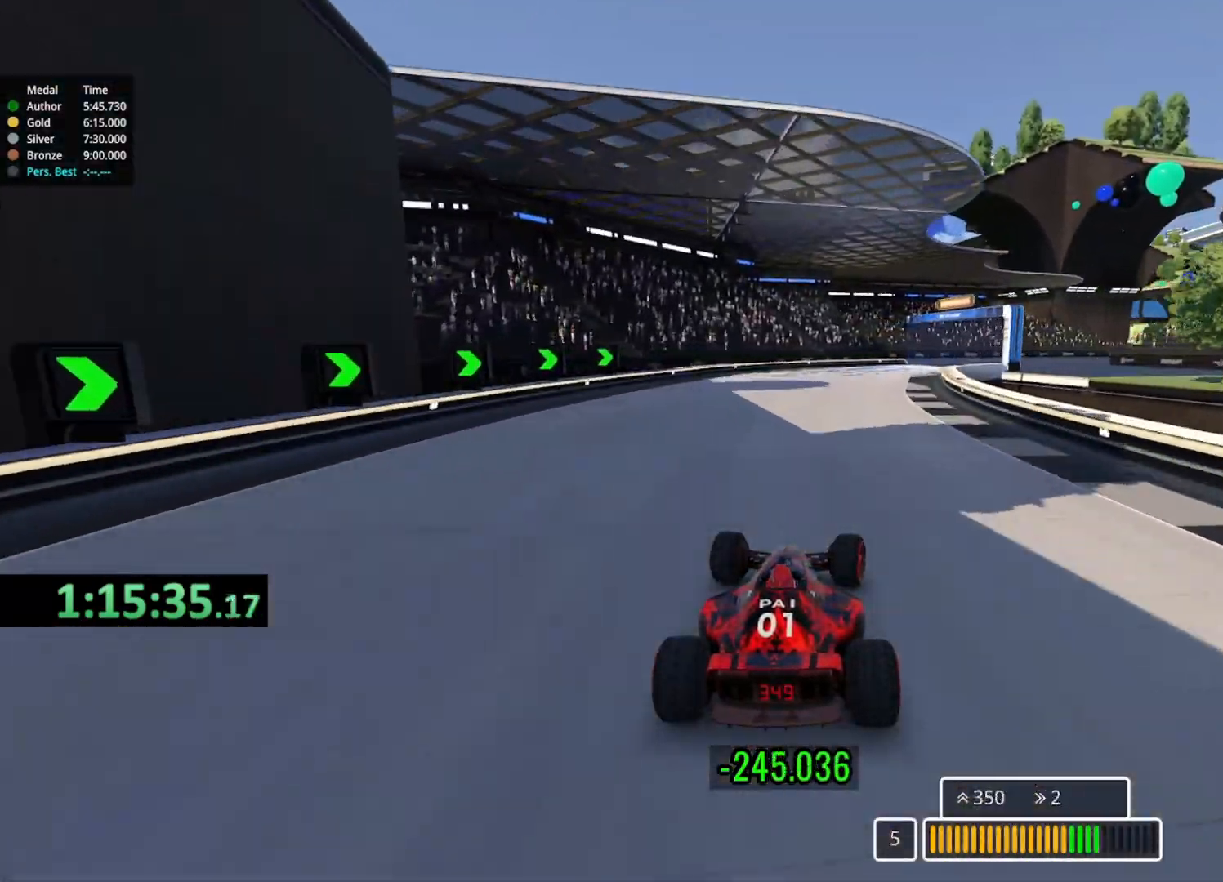
{"keys": ["right", "up"], "events": [[50, "right", "down"]]}
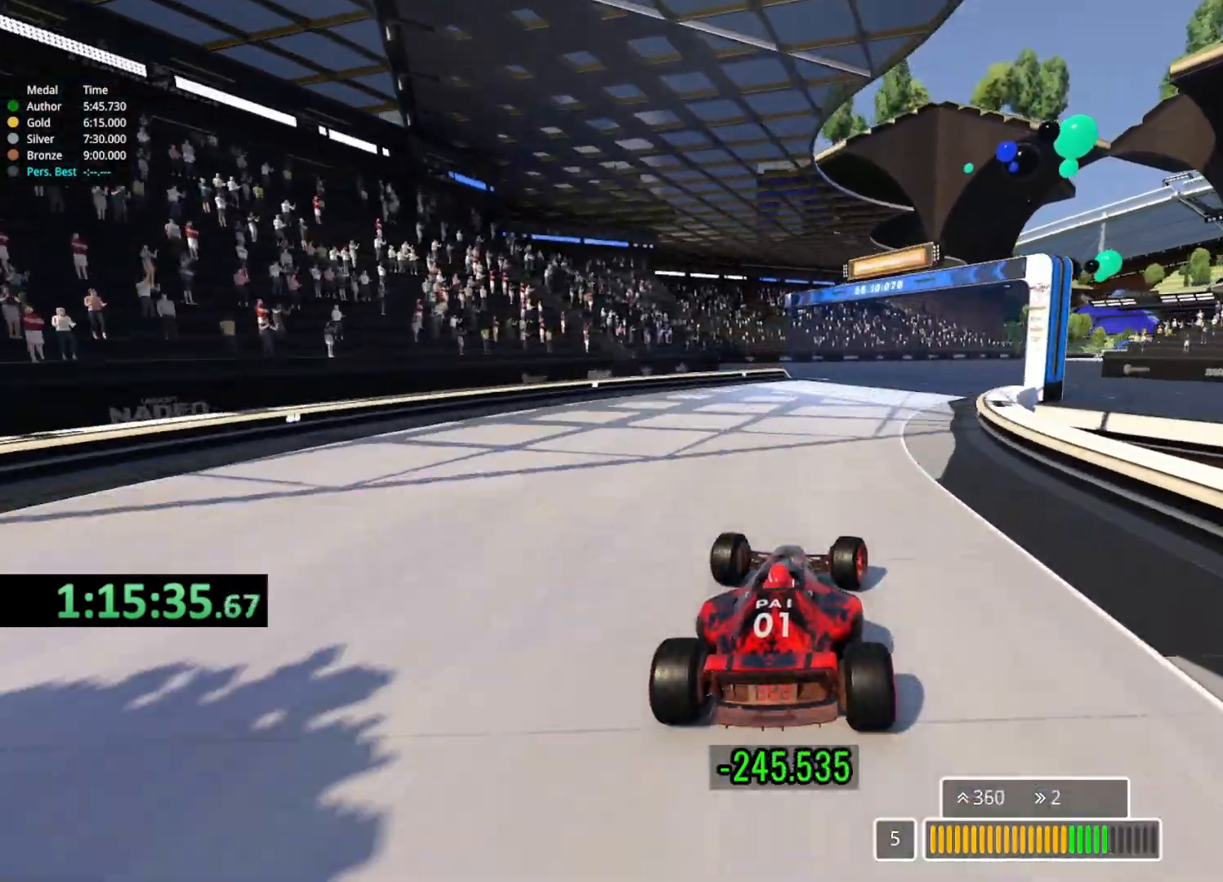
{"keys": ["right", "up"], "events": []}
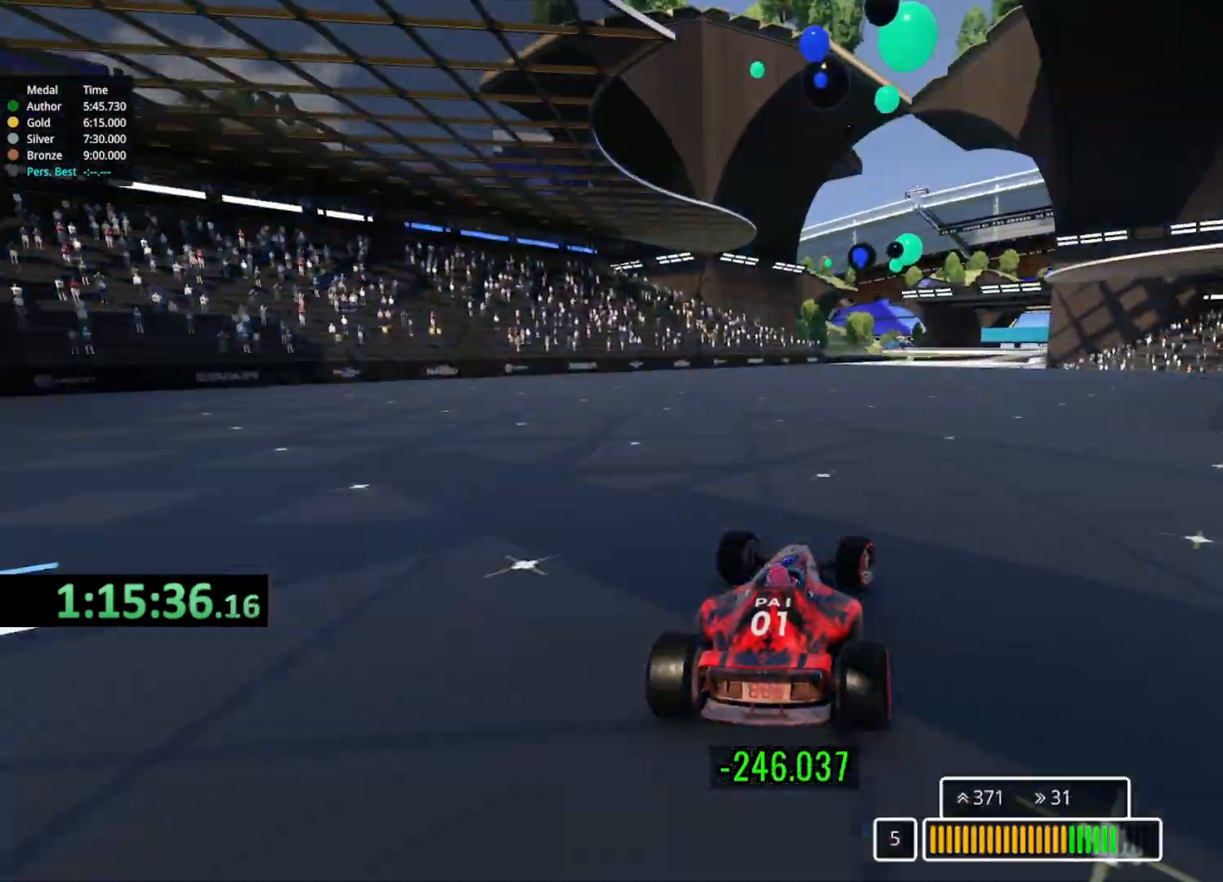
{"keys": ["right", "up"], "events": [[133, "right", "up"], [200, "right", "down"], [417, "right", "up"], [500, "right", "down"]]}
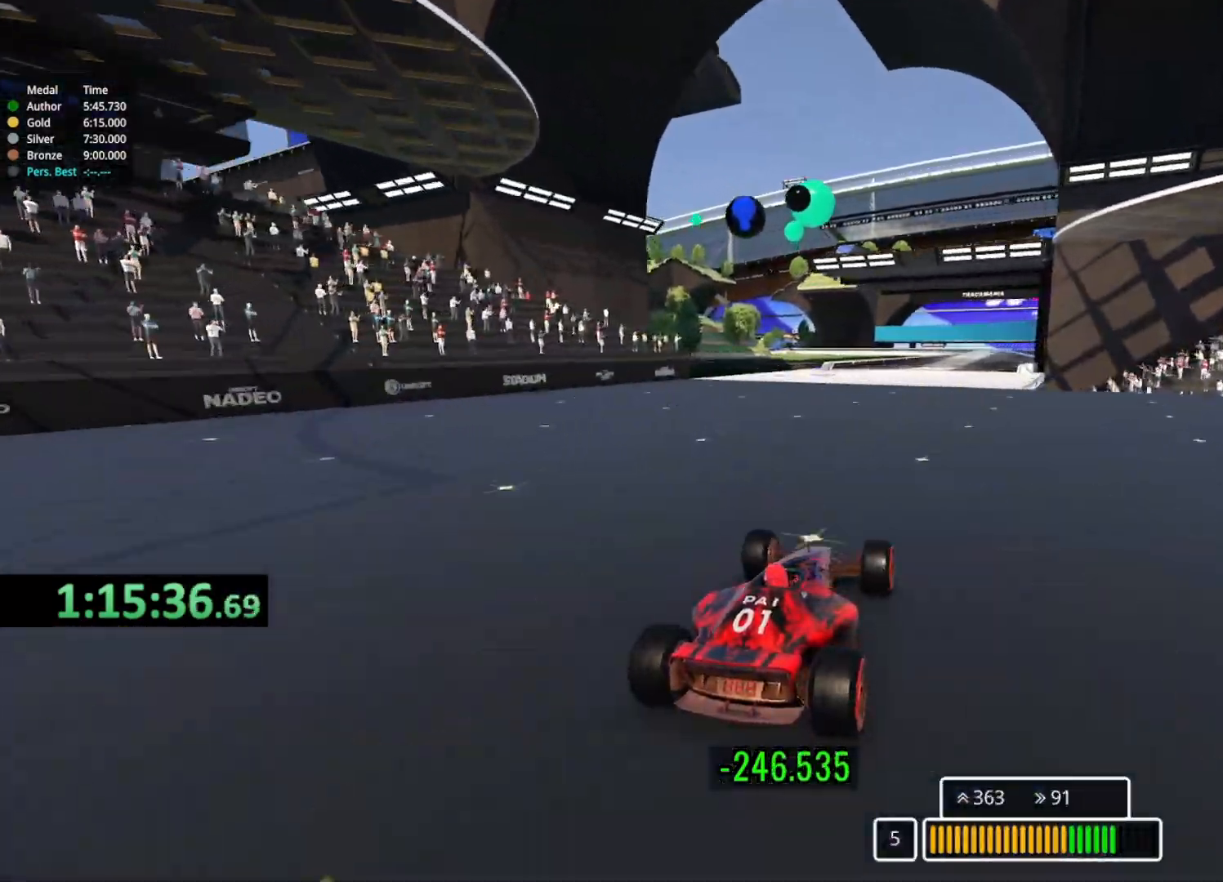
{"keys": ["right", "up"], "events": [[183, "right", "up"], [383, "right", "down"]]}
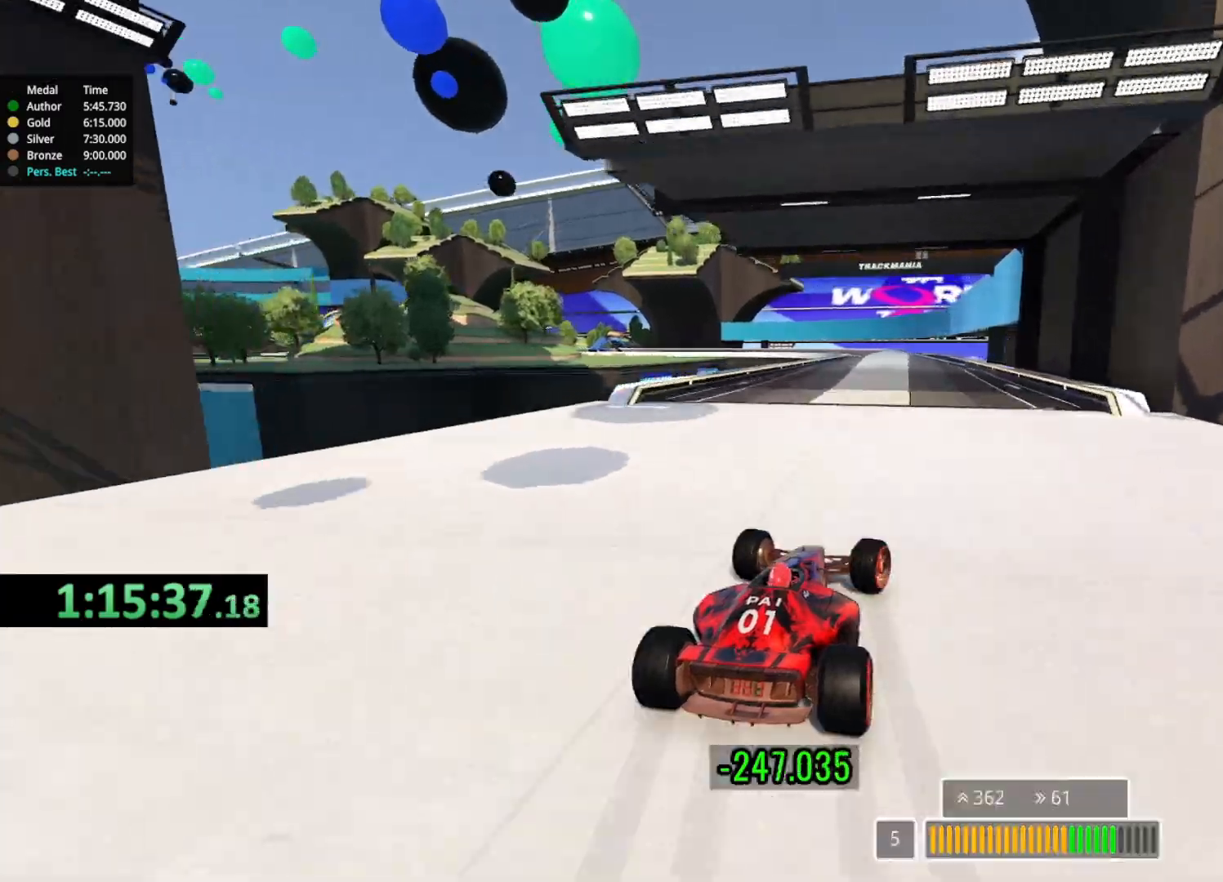
{"keys": ["left", "up"], "events": [[133, "right", "up"], [333, "left", "down"]]}
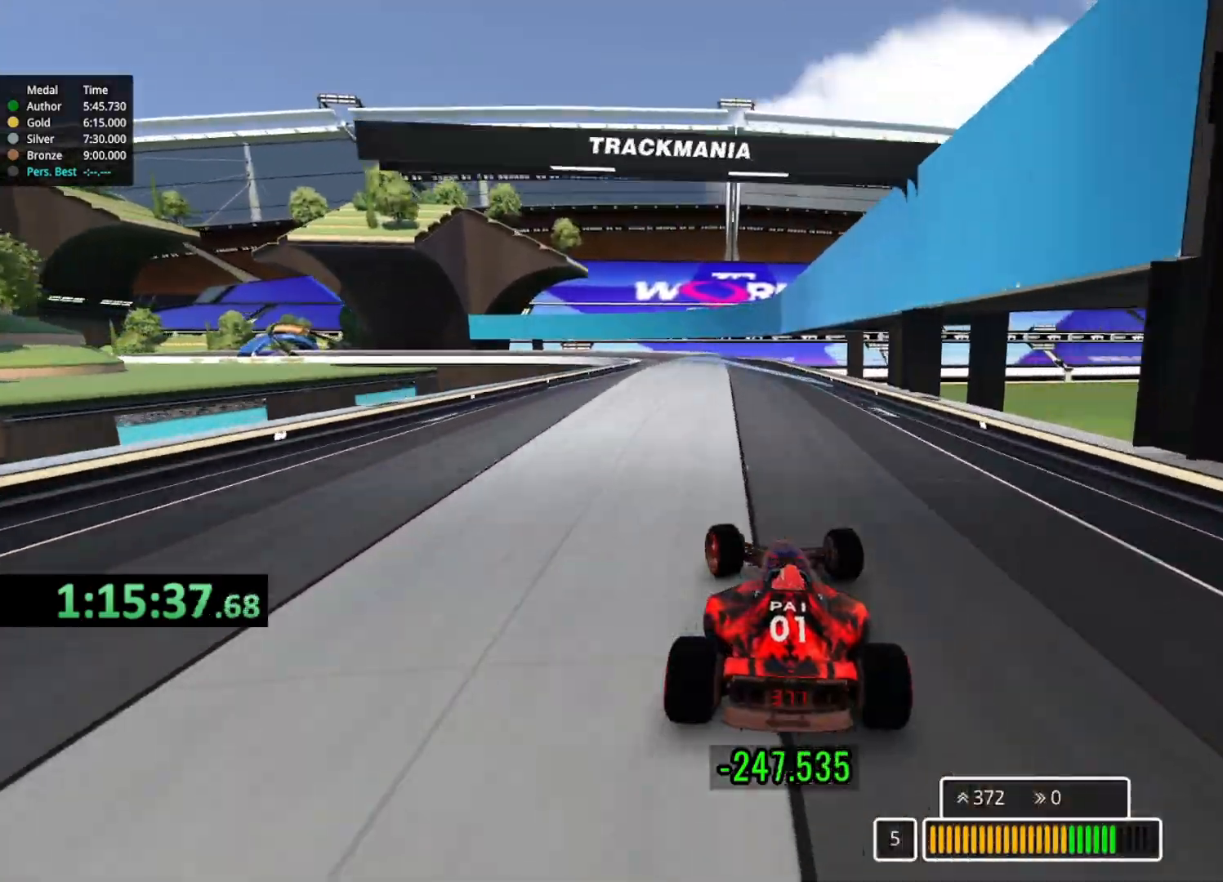
{"keys": ["down", "left", "up"], "events": [[200, "left", "up"], [333, "left", "down"], [483, "down", "down"]]}
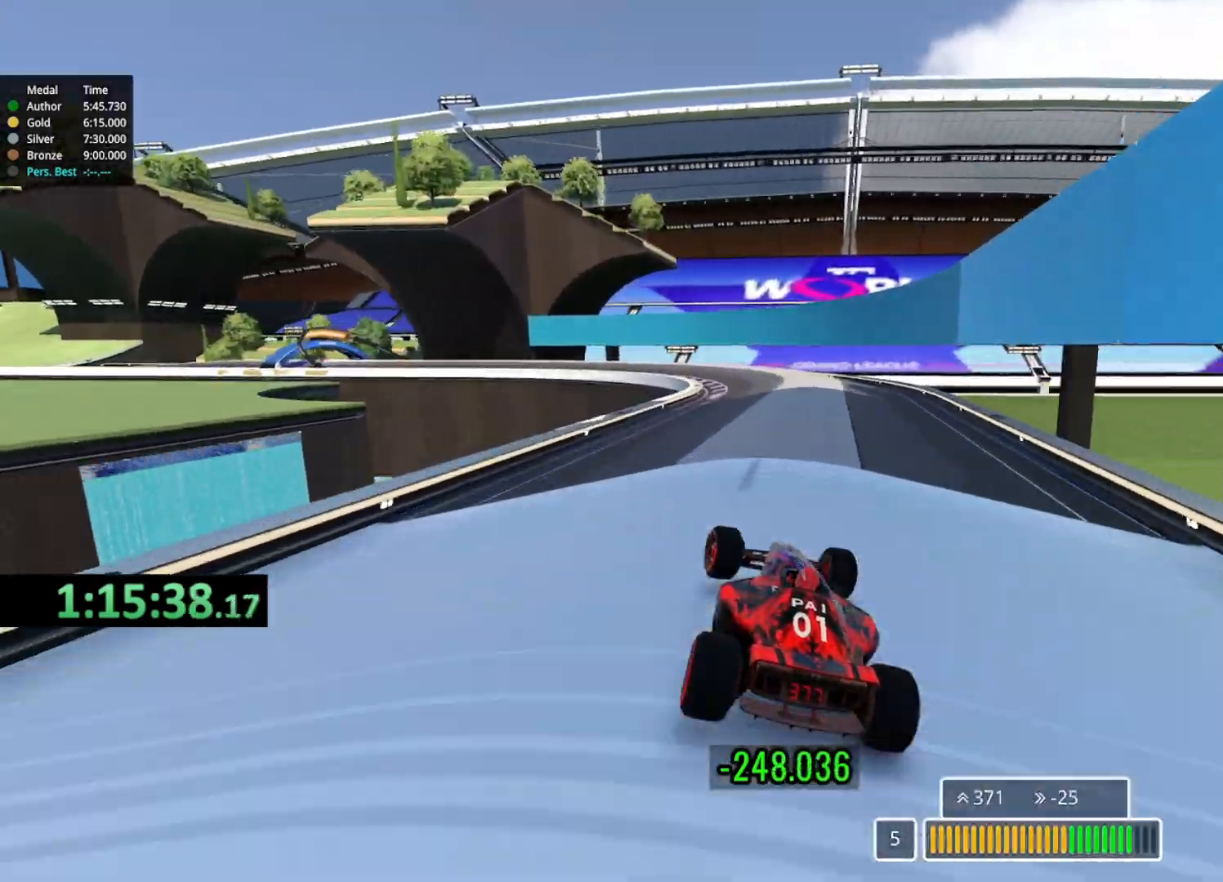
{"keys": ["down", "left", "up"], "events": [[433, "left", "up"], [500, "left", "down"]]}
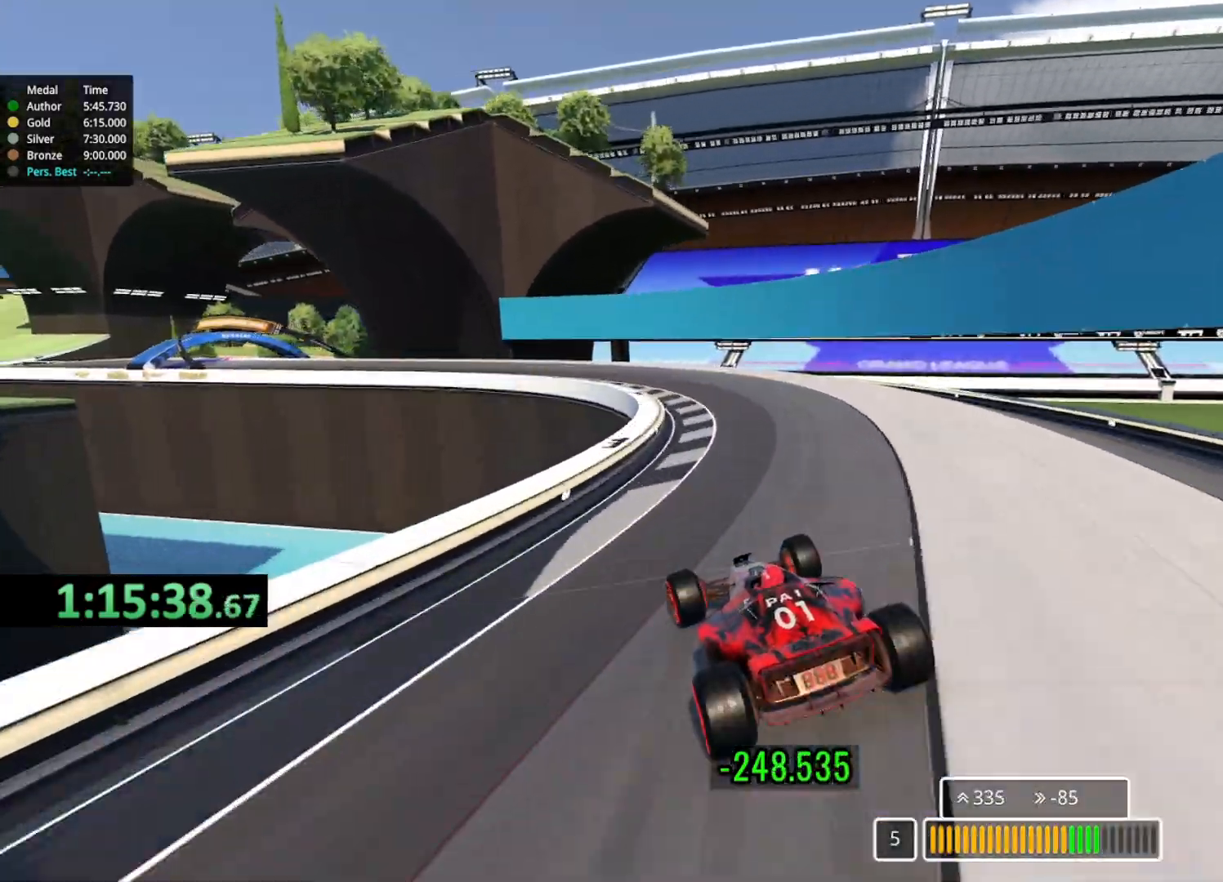
{"keys": ["left", "up"], "events": [[467, "down", "up"]]}
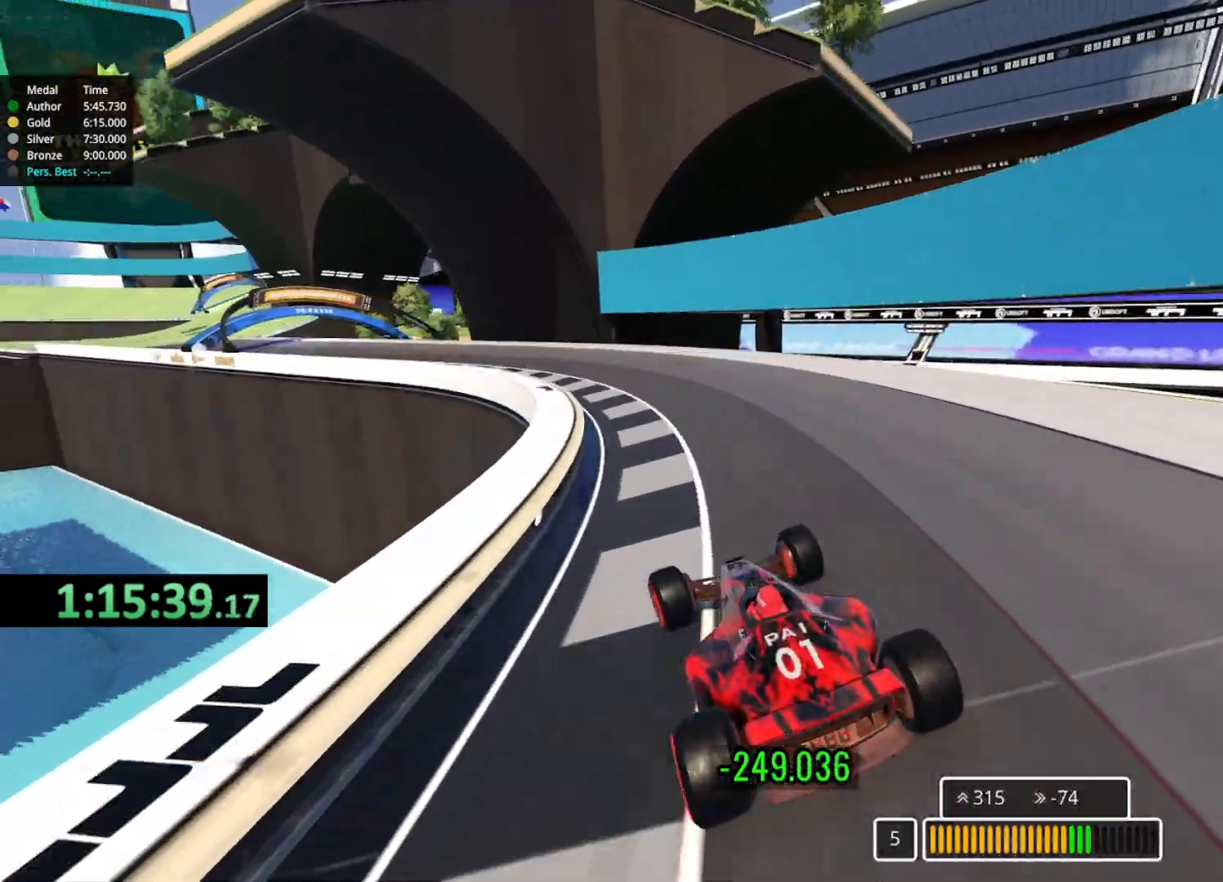
{"keys": ["left", "up"], "events": []}
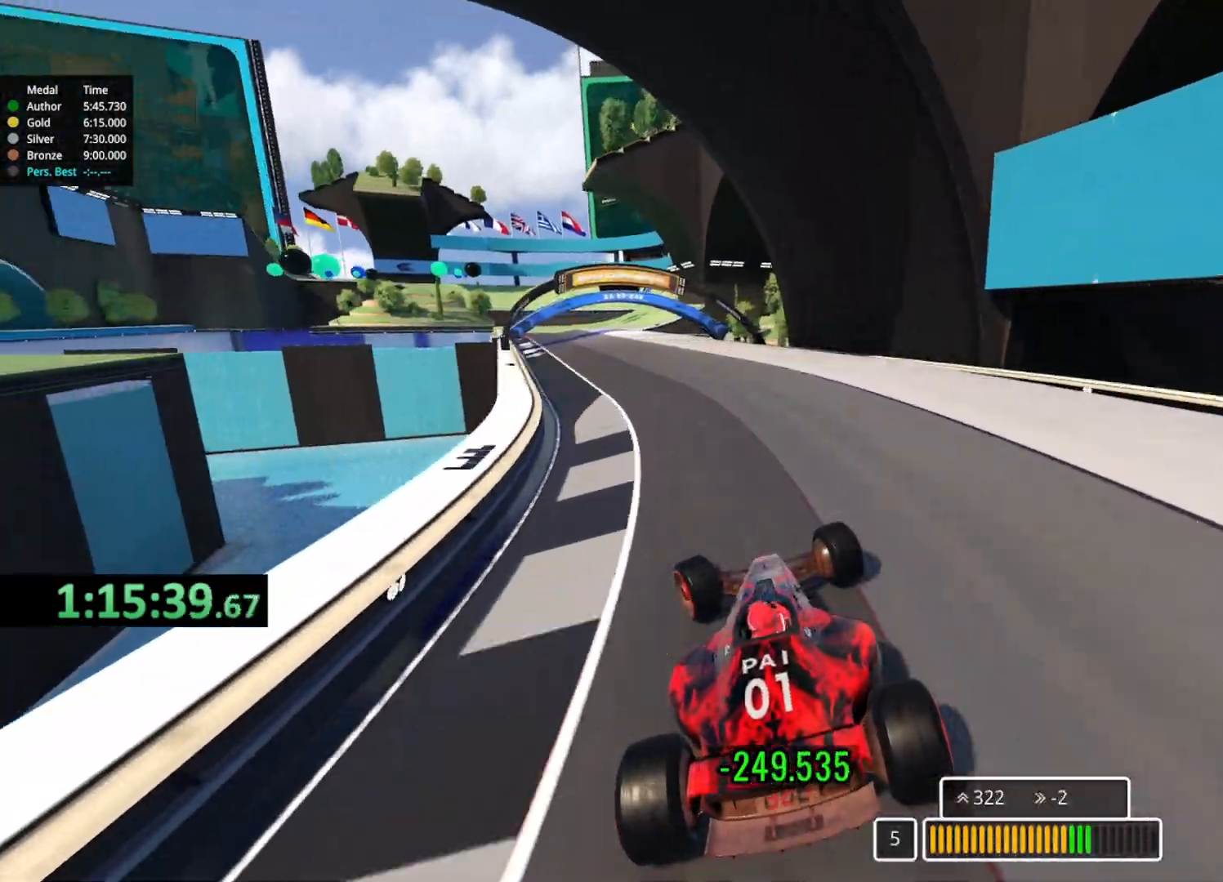
{"keys": ["up"], "events": [[450, "left", "up"]]}
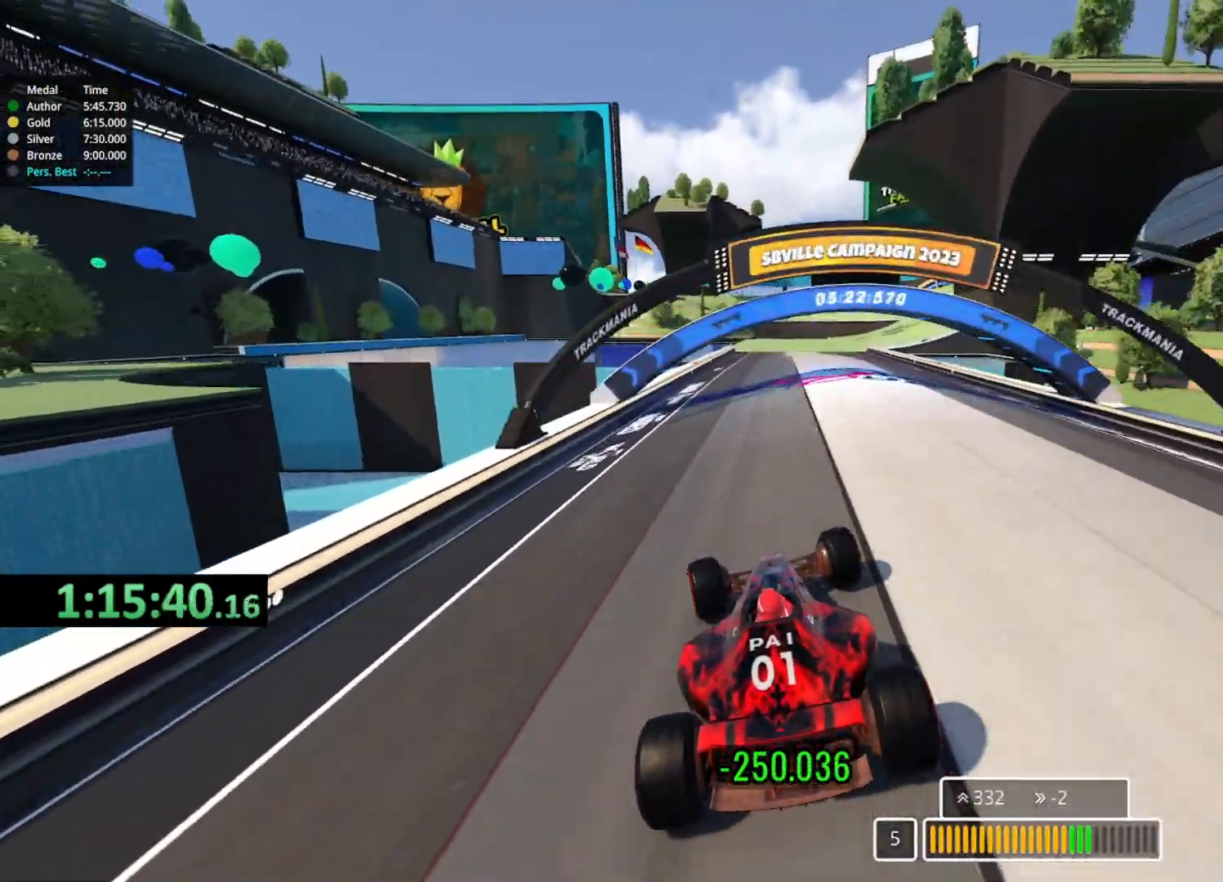
{"keys": ["right", "up"], "events": [[300, "right", "down"]]}
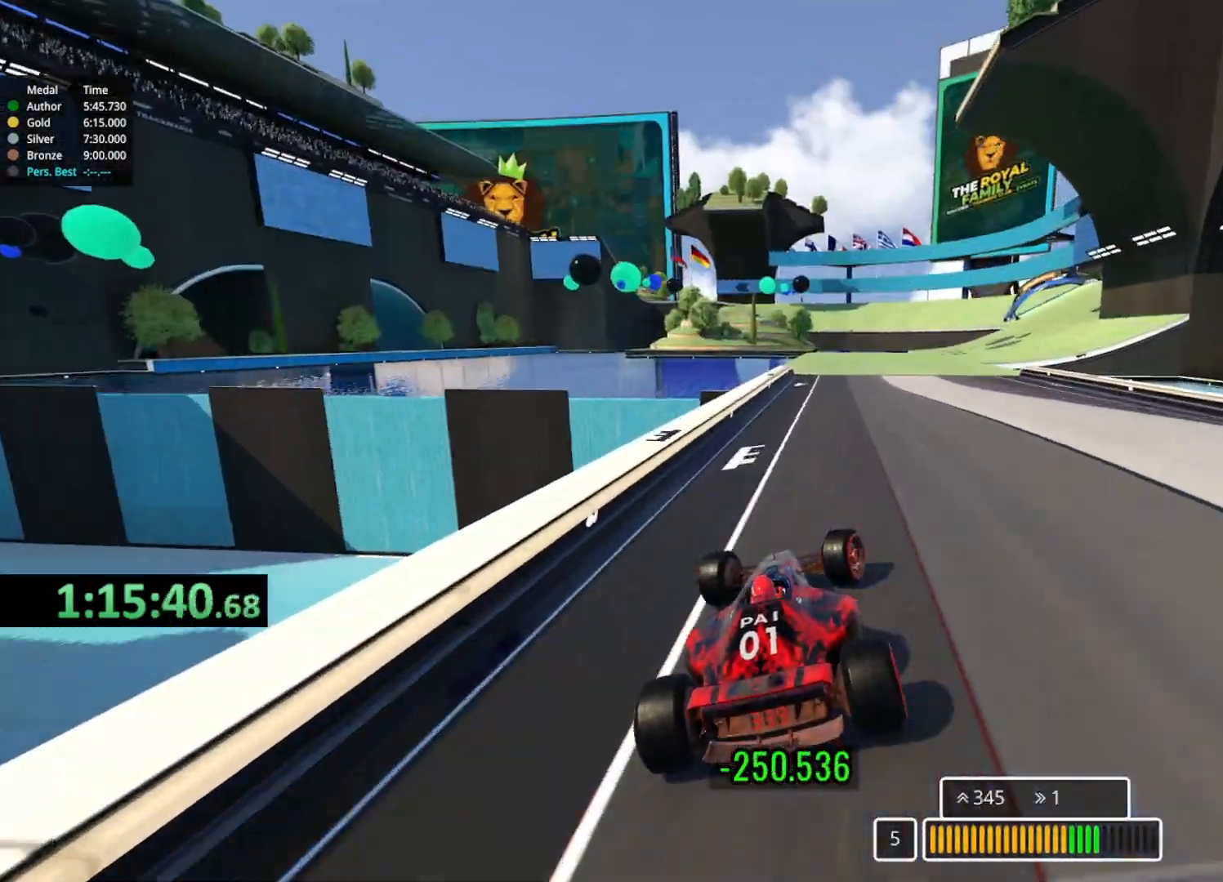
{"keys": ["right", "up"], "events": [[433, "right", "up"], [500, "right", "down"]]}
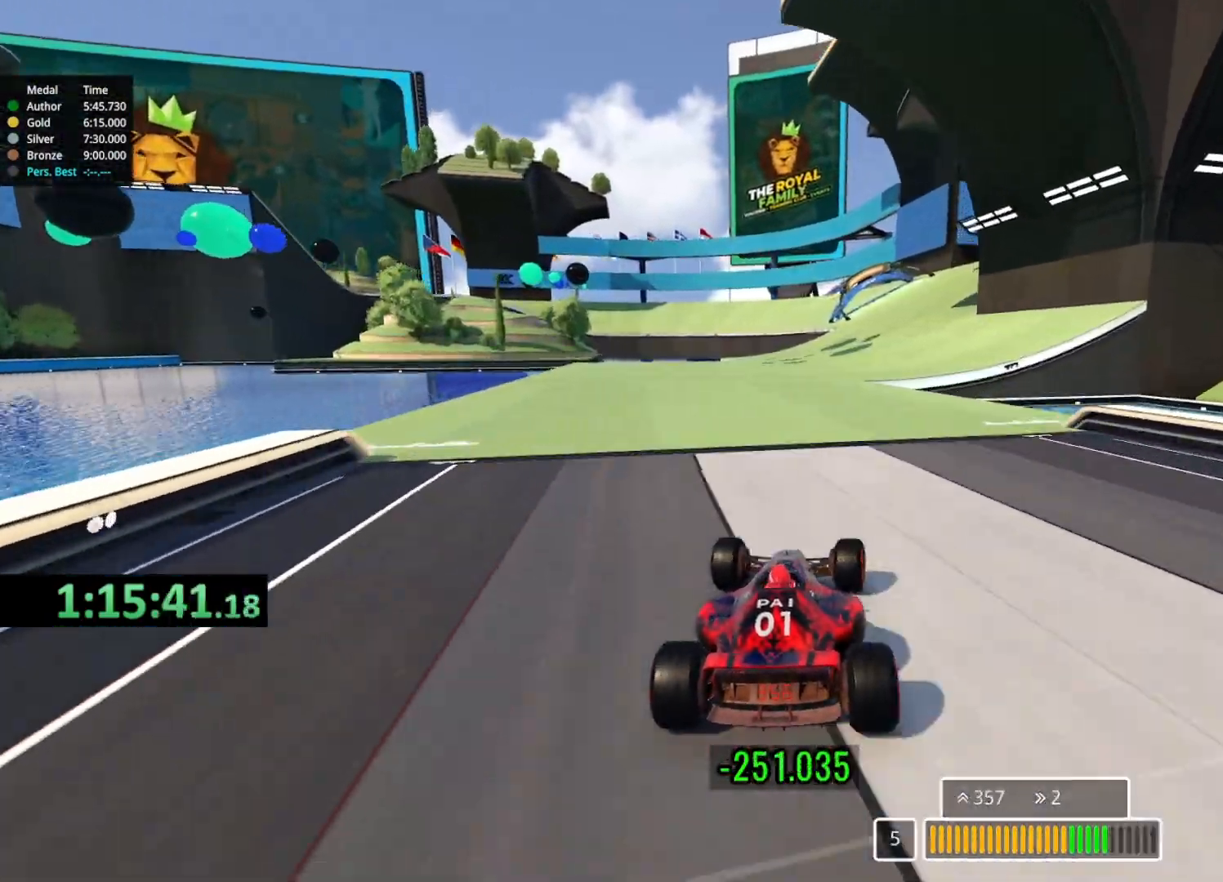
{"keys": ["up"], "events": [[100, "right", "up"], [200, "right", "down"], [467, "right", "up"]]}
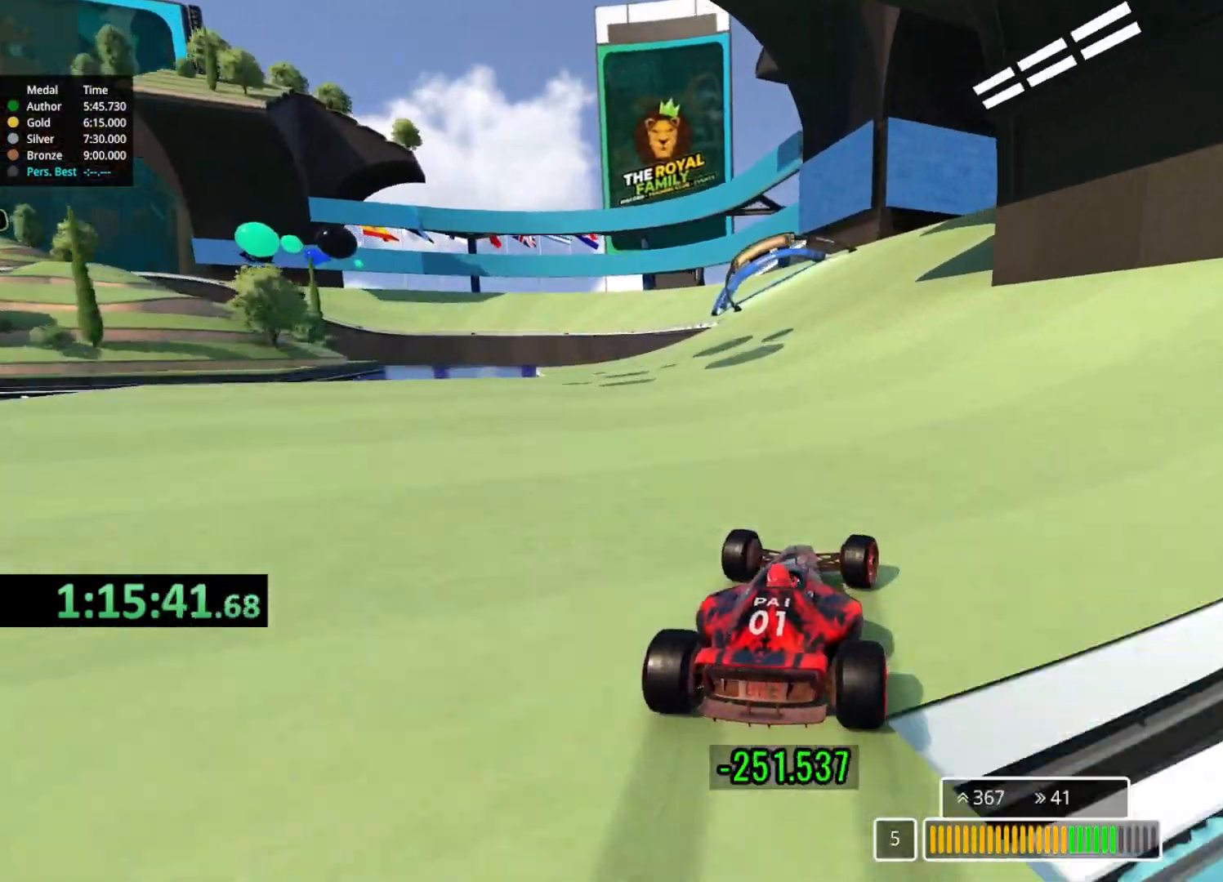
{"keys": ["left", "up"], "events": [[133, "left", "down"]]}
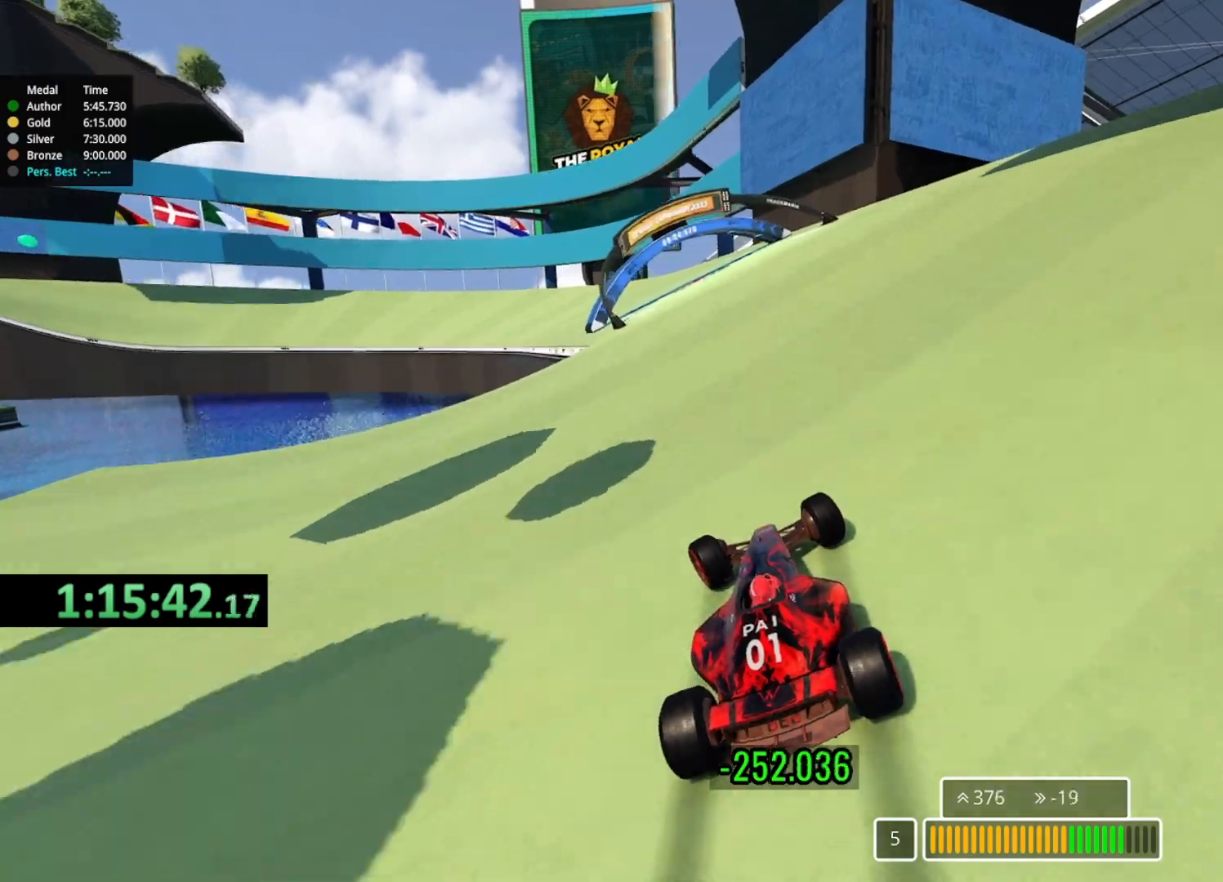
{"keys": ["left", "up"], "events": []}
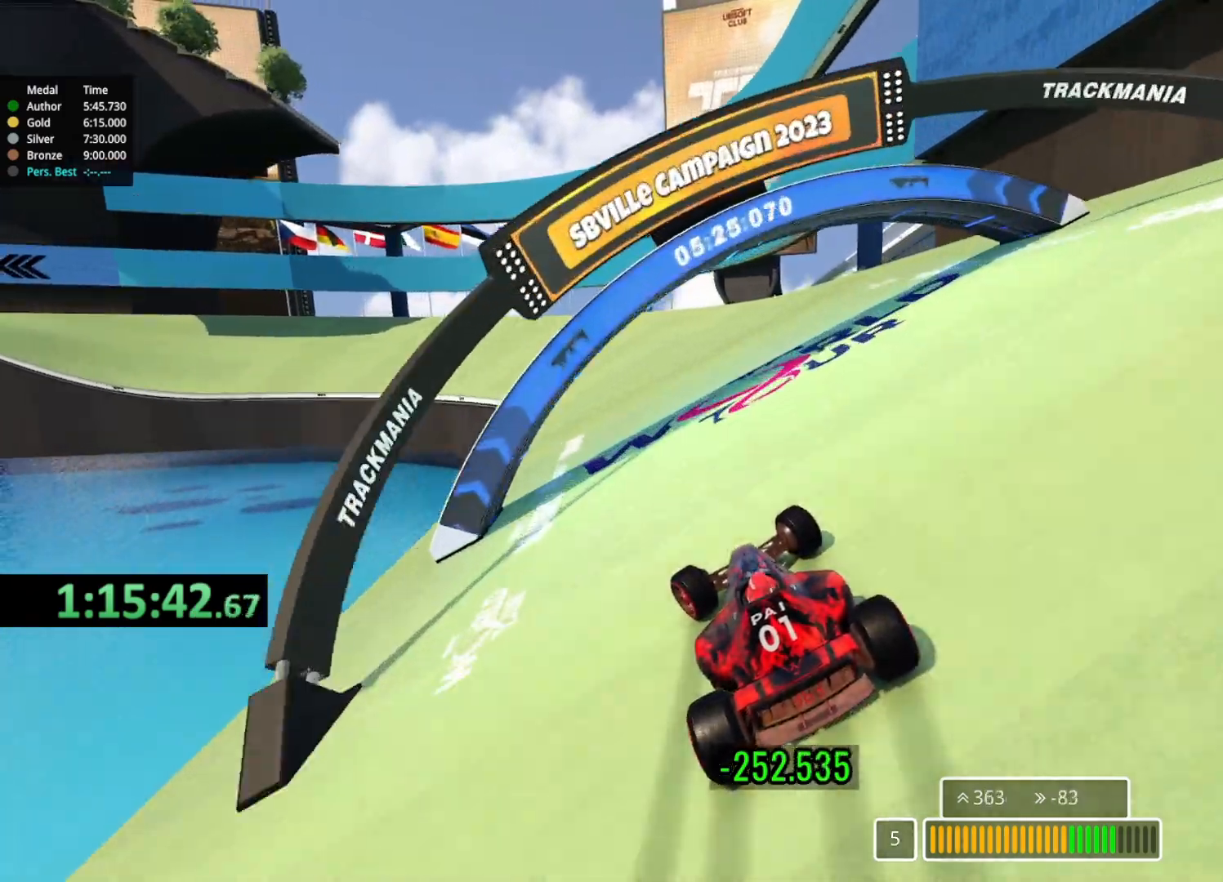
{"keys": ["up"], "events": [[500, "left", "up"]]}